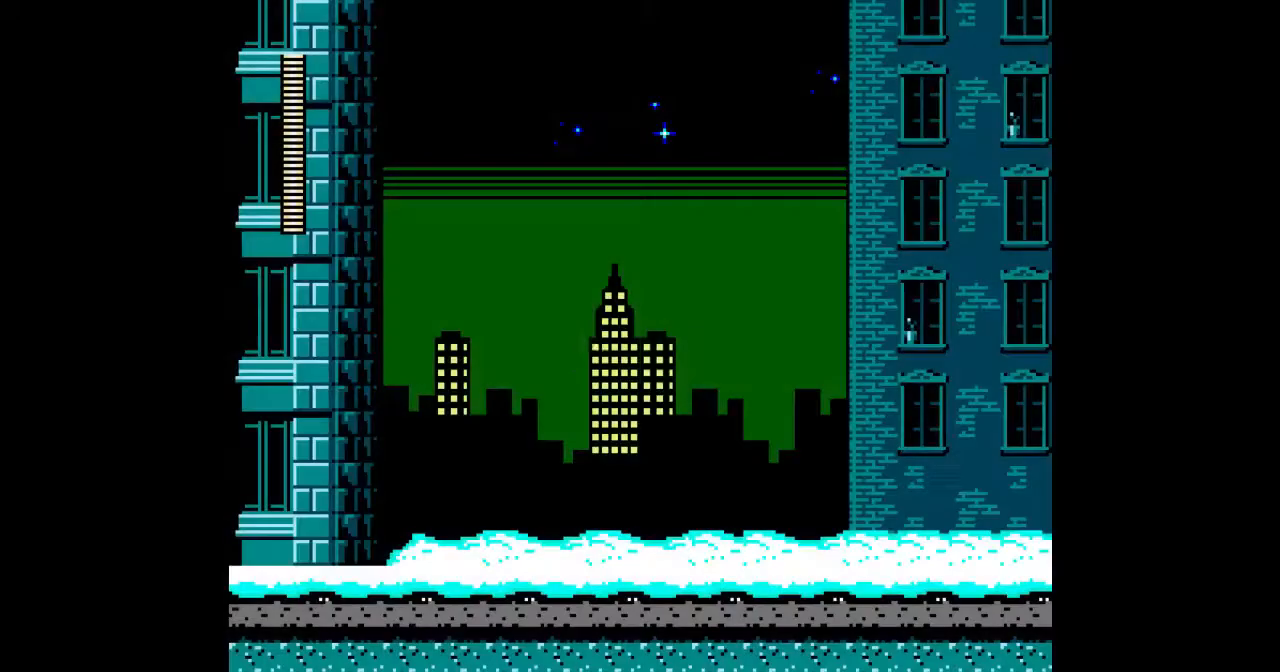
Gameplay with a controller; each line is a JSON object with the inputs held at the frame after it. "events" lists button and stick changes between this image and that frame as [ms after this image, input, new state], when the widget could be followed in between. Not read: L3 R3.
{"buttons": ["A", "DPAD_RIGHT"], "events": [[200, "DPAD_RIGHT", "down"]]}
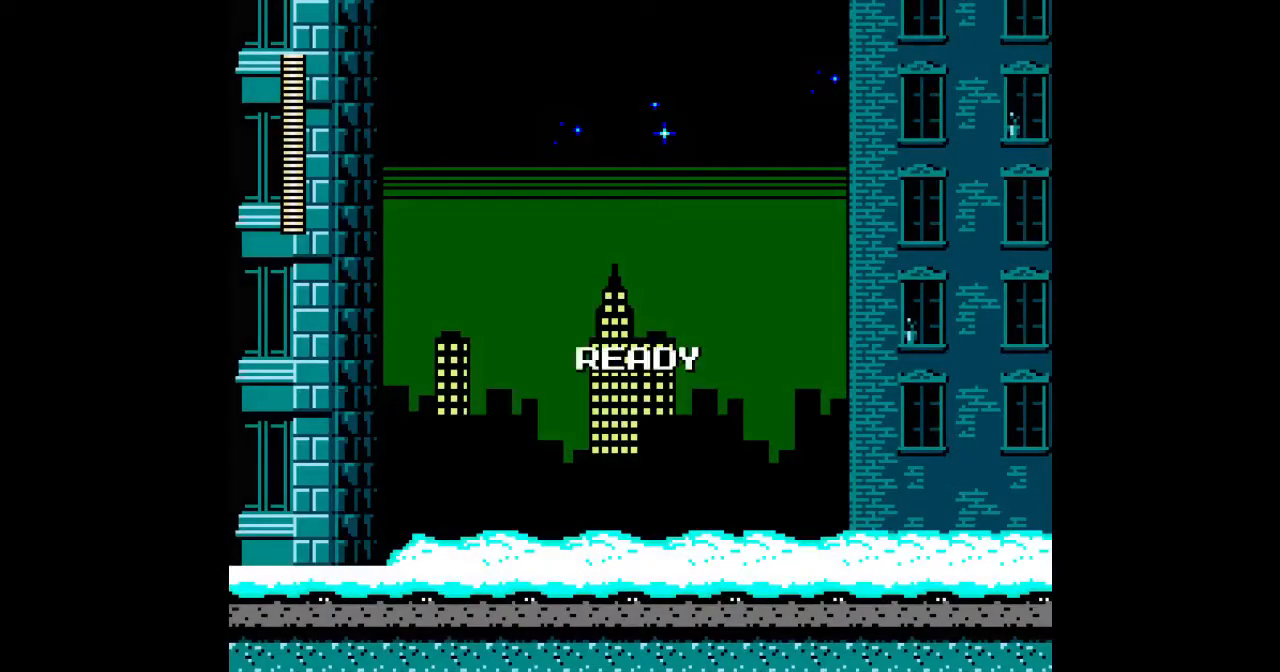
{"buttons": ["A", "DPAD_RIGHT"], "events": []}
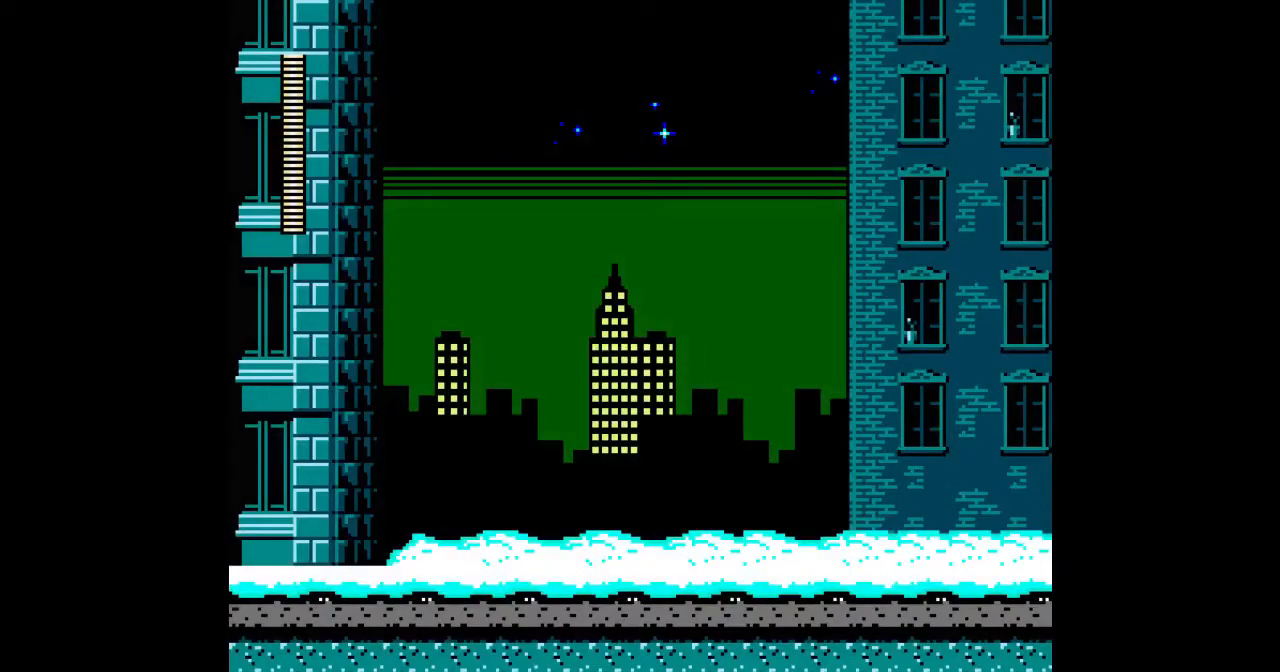
{"buttons": ["A", "DPAD_RIGHT"], "events": []}
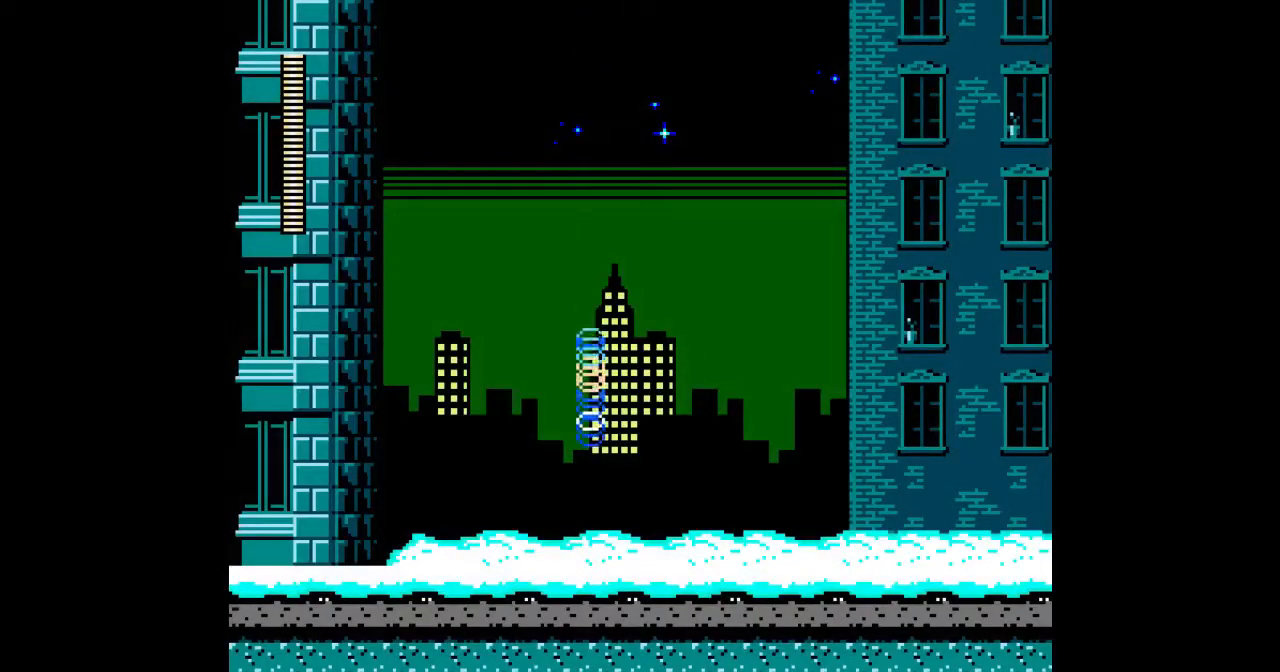
{"buttons": ["A", "DPAD_RIGHT"], "events": []}
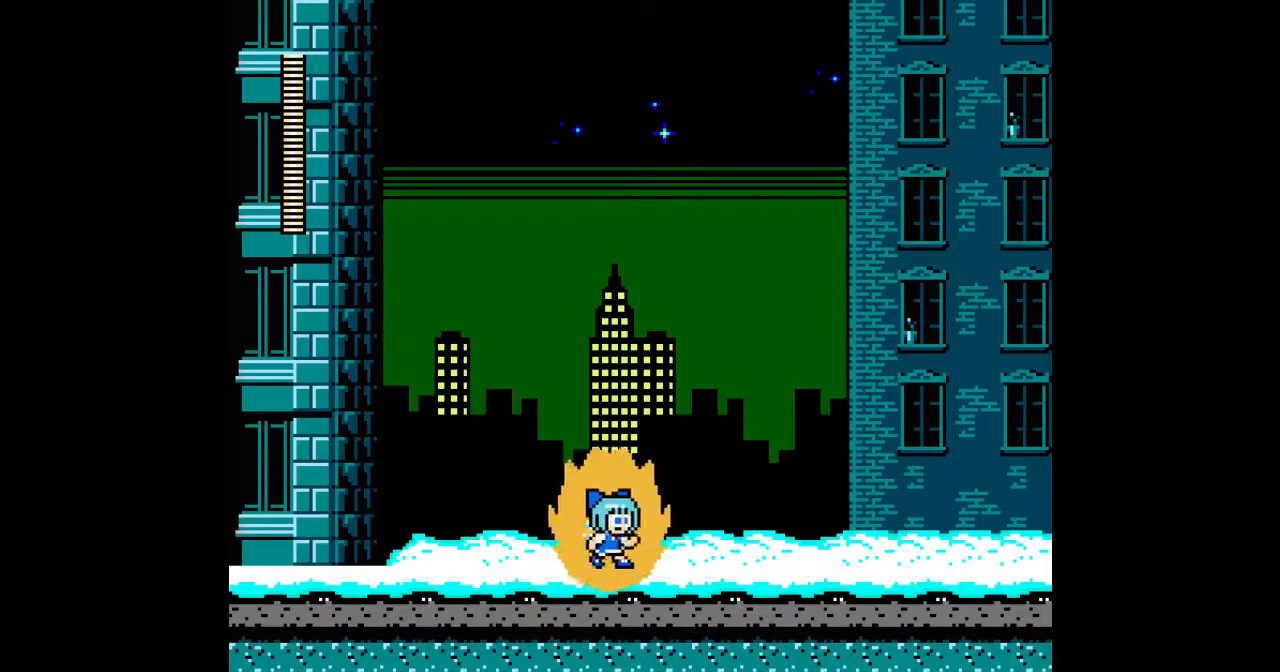
{"buttons": ["A", "DPAD_RIGHT"], "events": [[100, "C", "down"], [200, "C", "up"]]}
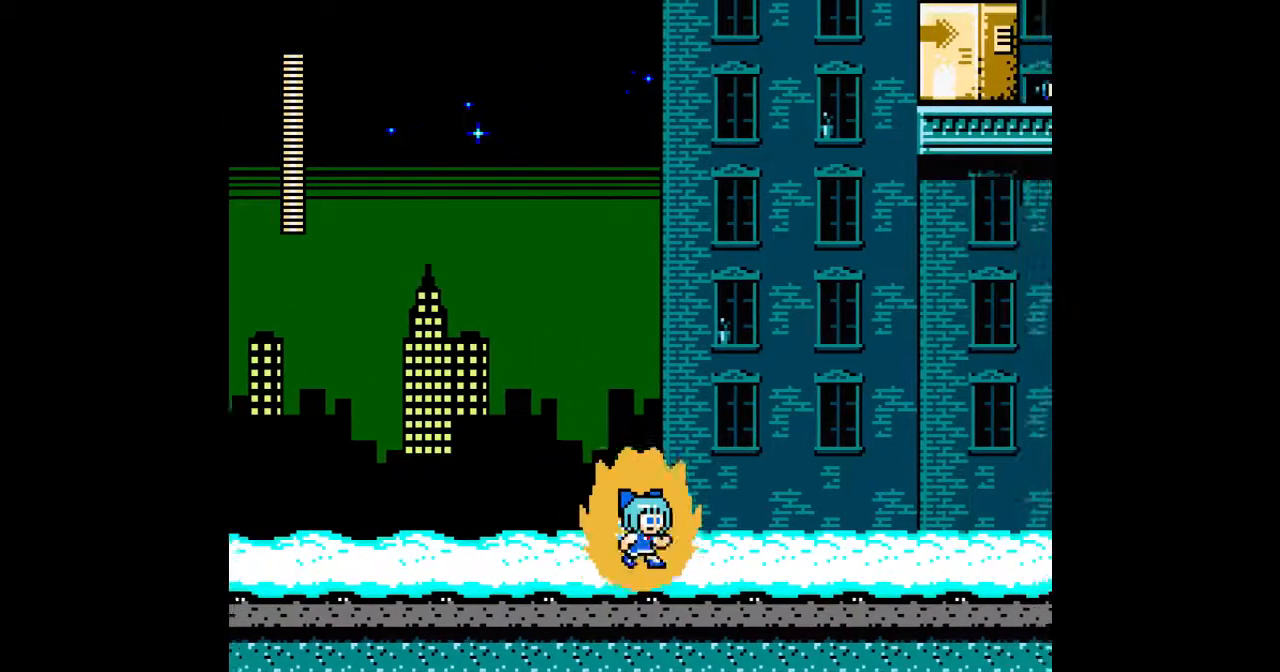
{"buttons": ["DPAD_RIGHT"], "events": [[267, "A", "up"], [367, "A", "down"], [433, "A", "up"]]}
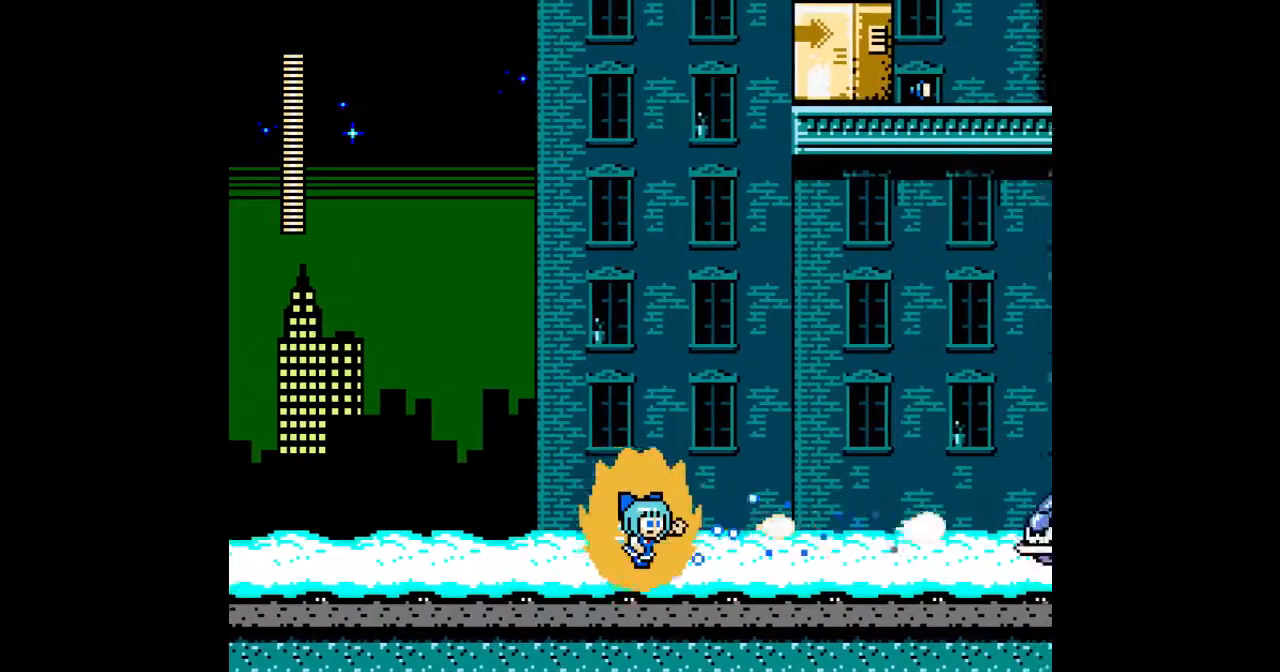
{"buttons": ["A", "DPAD_RIGHT"], "events": [[33, "A", "down"], [133, "A", "up"], [233, "A", "down"], [333, "A", "up"], [433, "A", "down"]]}
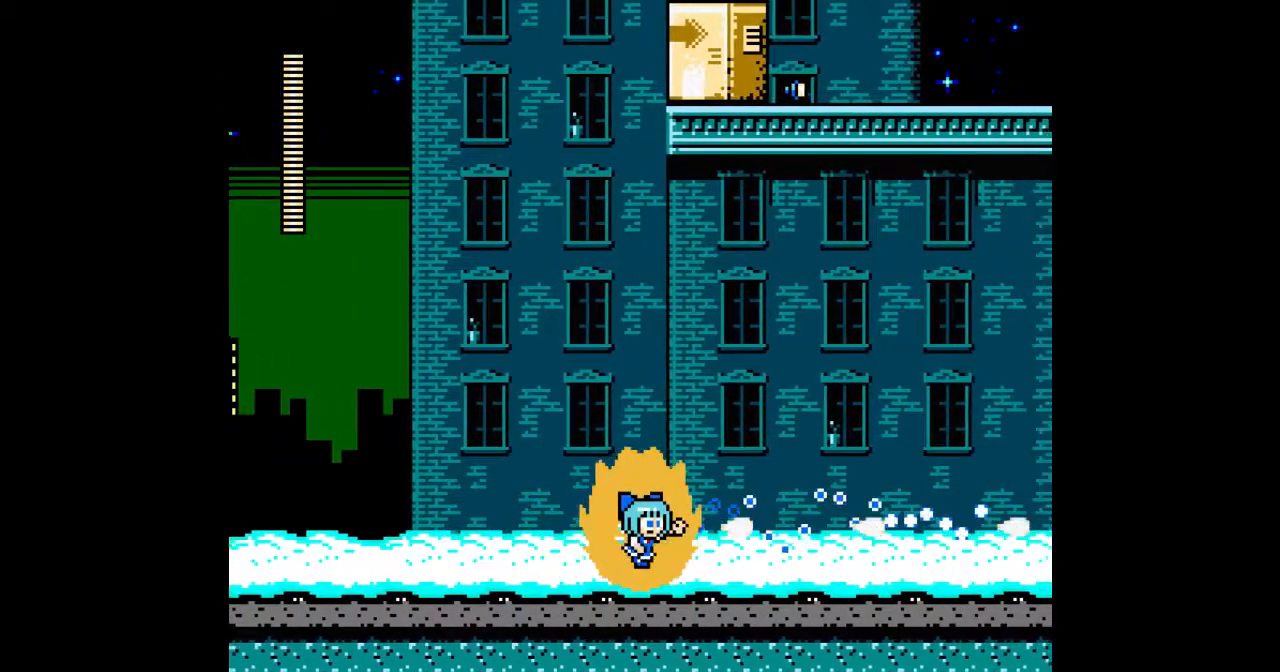
{"buttons": ["A", "DPAD_RIGHT"], "events": []}
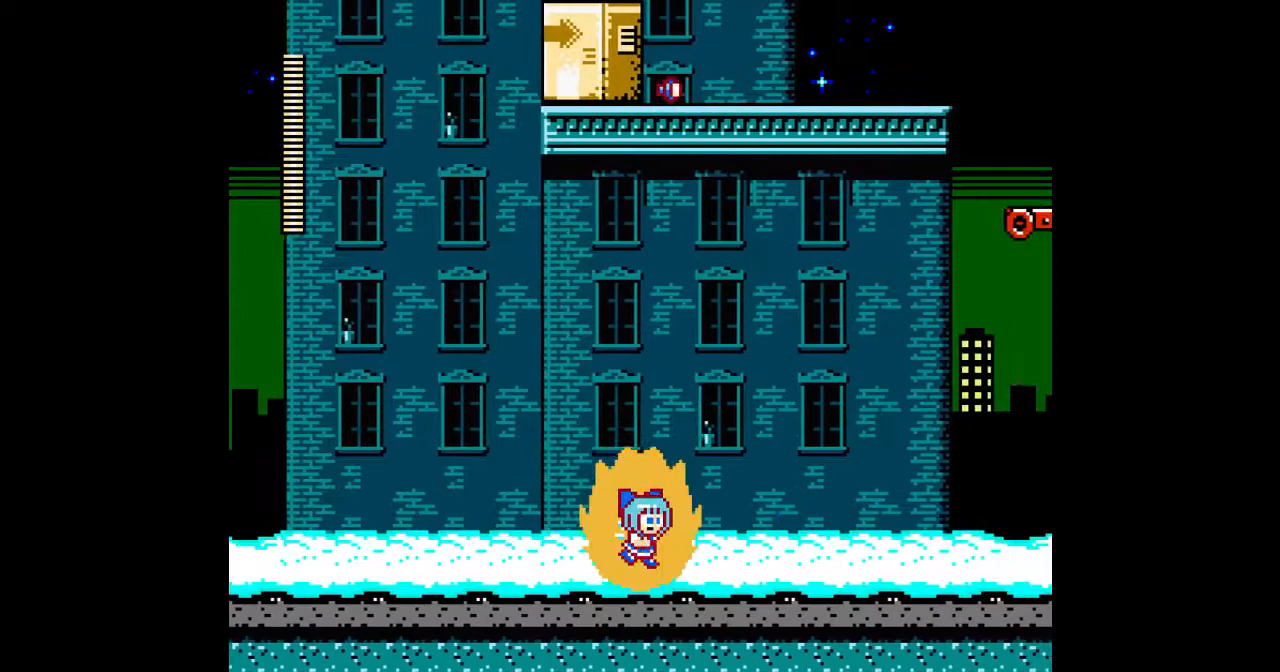
{"buttons": ["A", "DPAD_RIGHT"], "events": []}
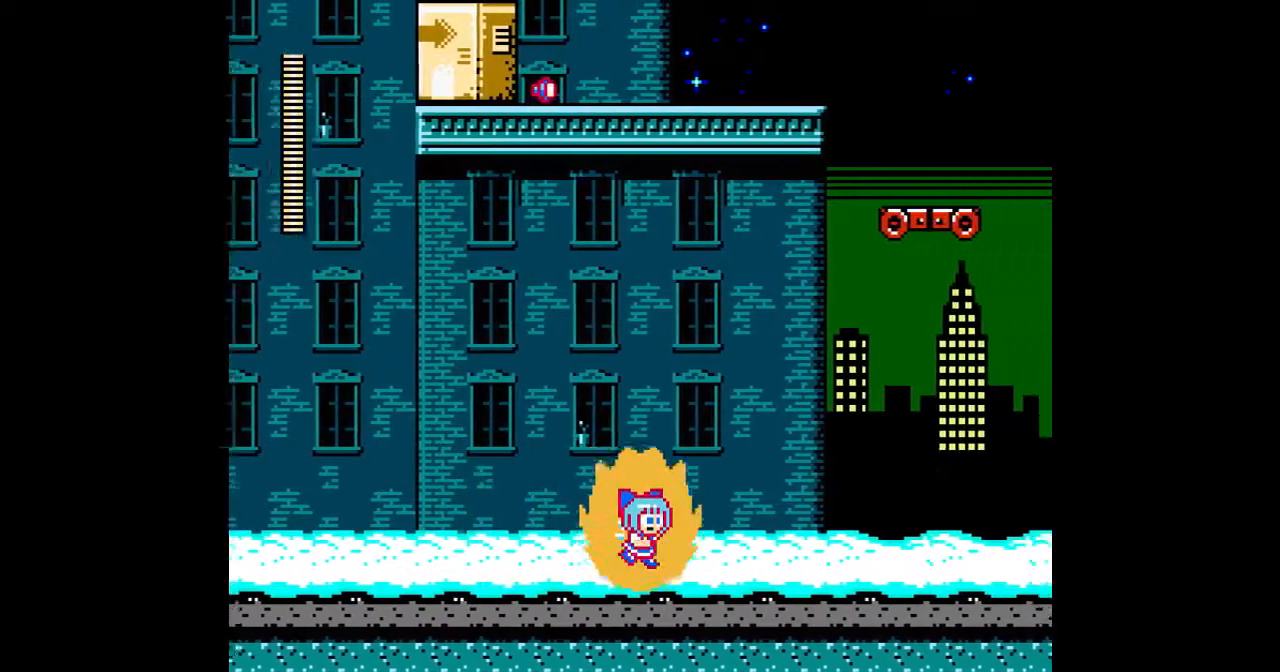
{"buttons": ["DPAD_RIGHT"], "events": [[400, "B", "down"], [500, "A", "up"], [500, "B", "up"]]}
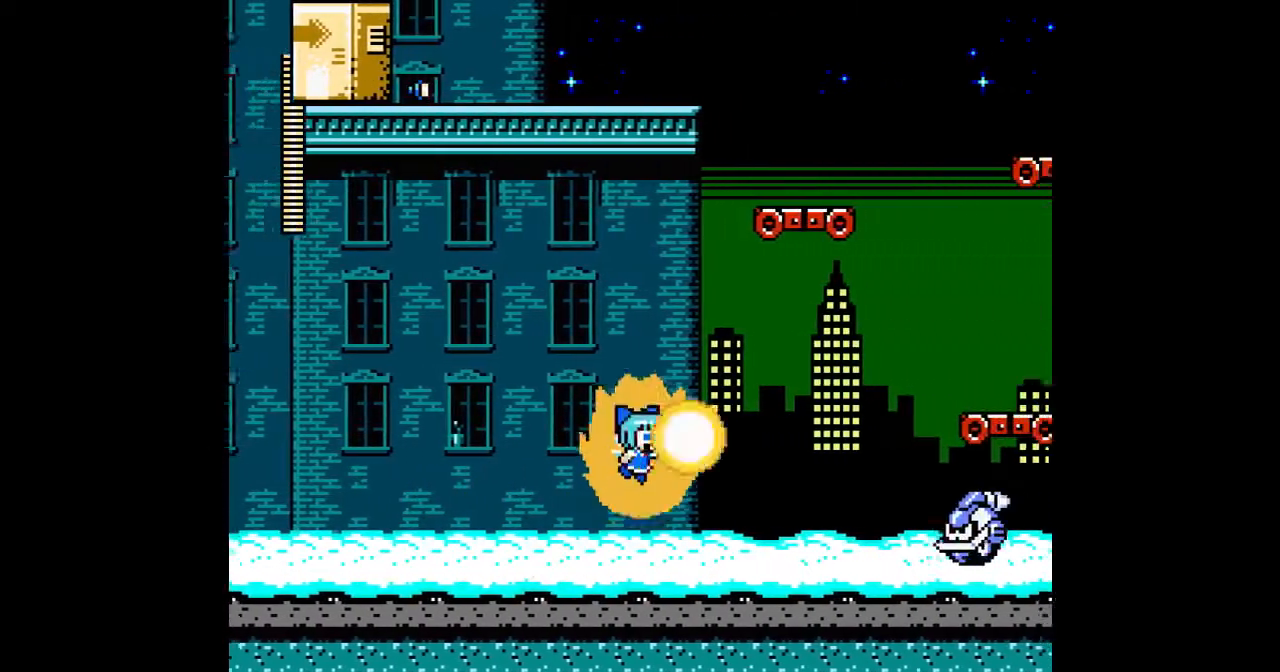
{"buttons": ["A", "B", "DPAD_RIGHT"], "events": [[67, "A", "down"], [367, "B", "down"]]}
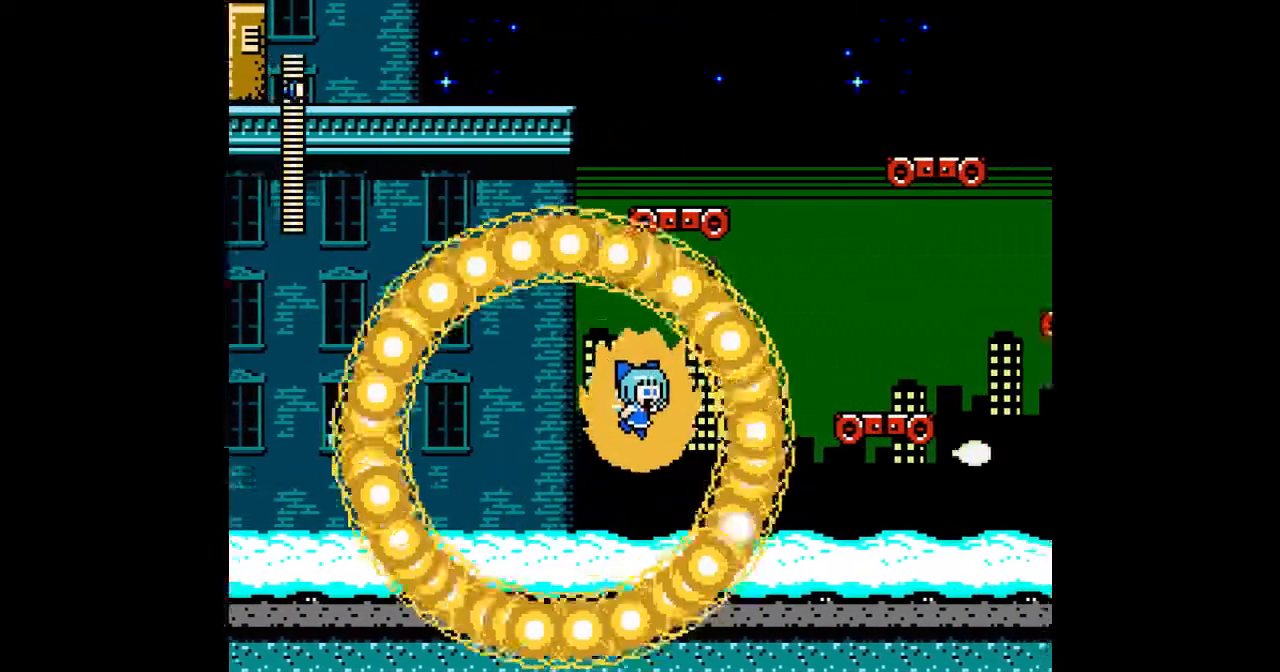
{"buttons": ["A", "DPAD_RIGHT"], "events": [[133, "B", "up"]]}
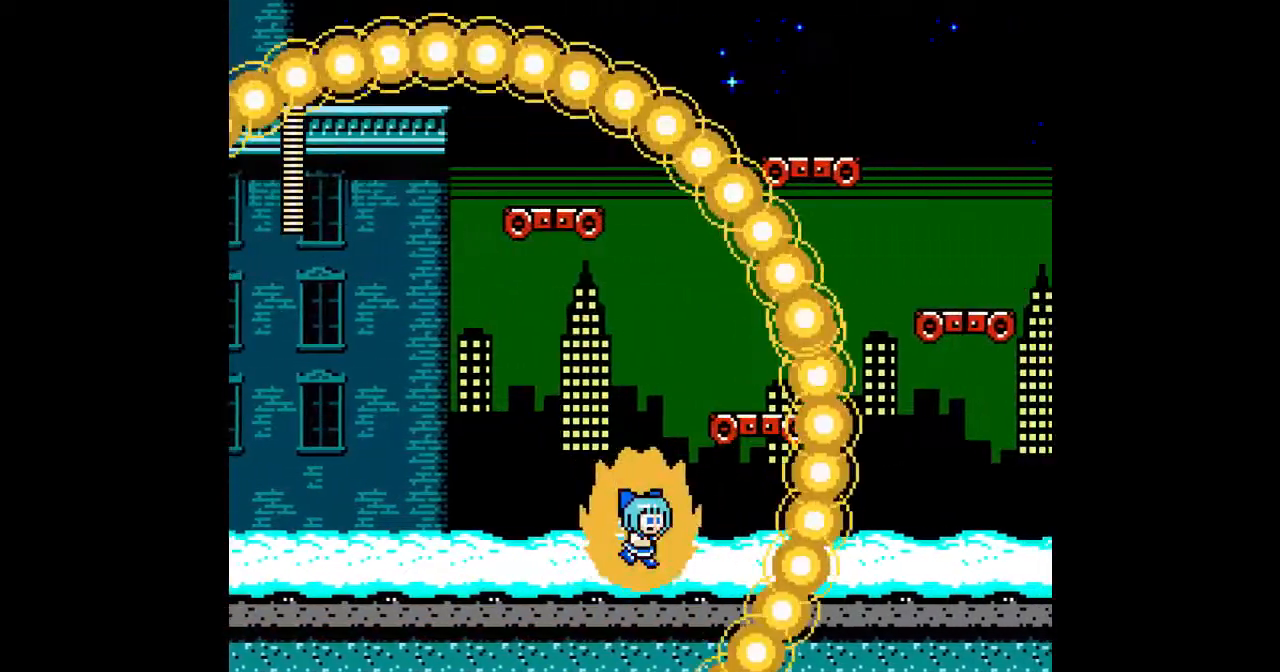
{"buttons": ["A", "DPAD_RIGHT"], "events": [[67, "C", "down"], [167, "C", "up"]]}
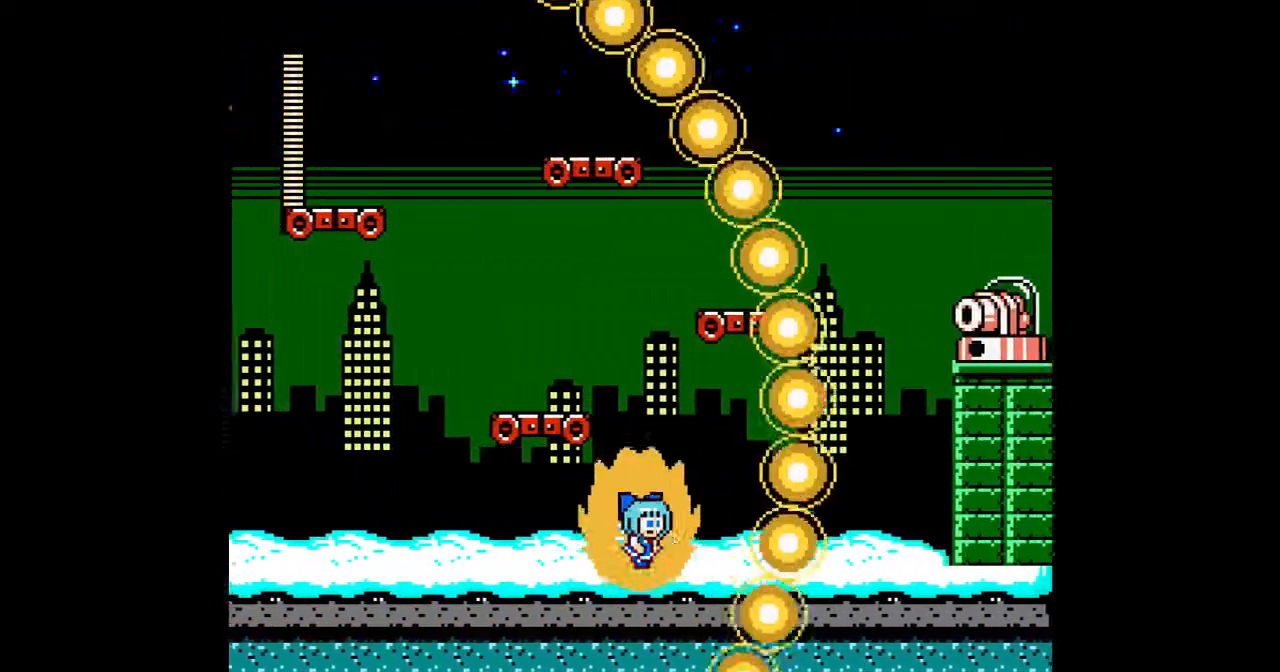
{"buttons": ["A", "DPAD_RIGHT"], "events": [[167, "C", "down"], [267, "C", "up"]]}
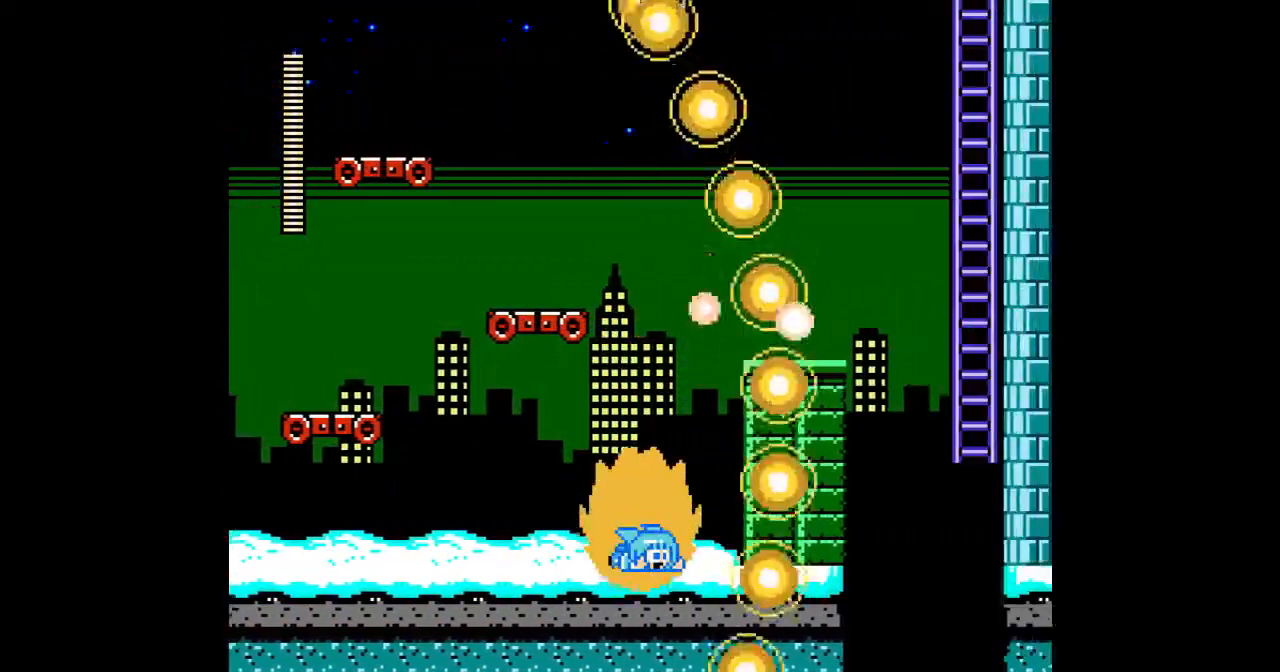
{"buttons": ["A", "DPAD_UP"], "events": [[133, "B", "down"], [267, "B", "up"], [267, "DPAD_UP", "down"], [300, "DPAD_RIGHT", "up"], [333, "B", "down"], [467, "B", "up"]]}
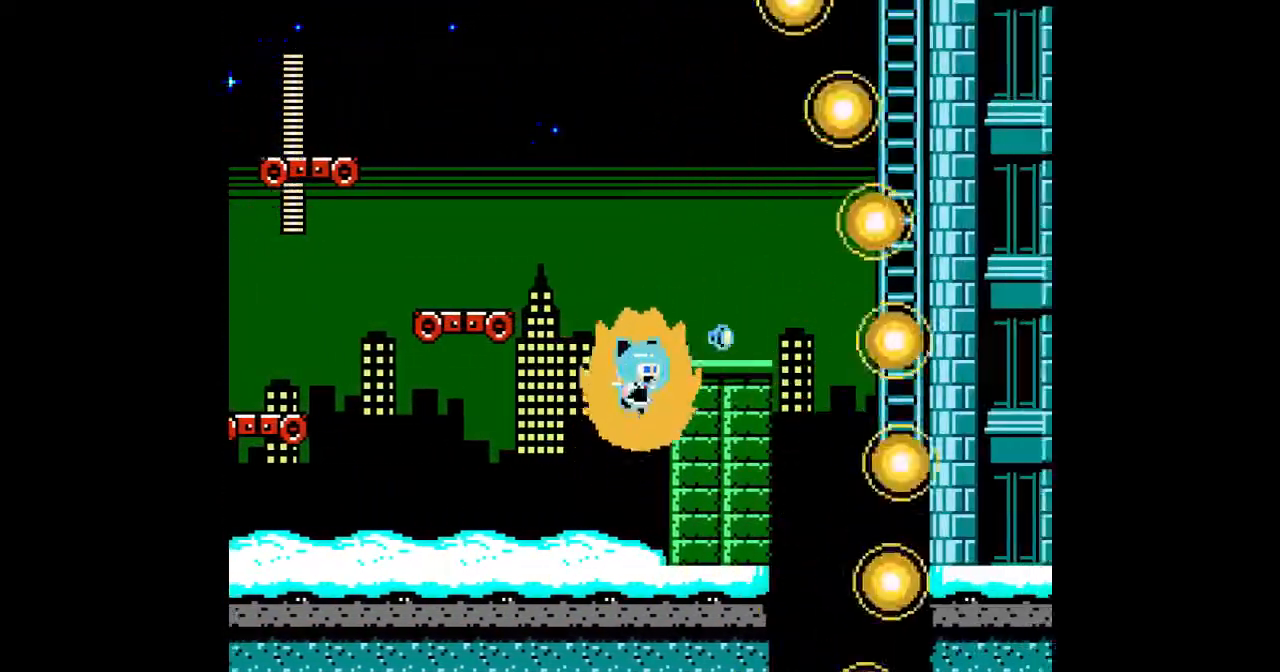
{"buttons": ["A", "DPAD_UP", "DPAD_RIGHT"], "events": [[67, "DPAD_RIGHT", "down"], [233, "DPAD_UP", "up"], [500, "DPAD_UP", "down"]]}
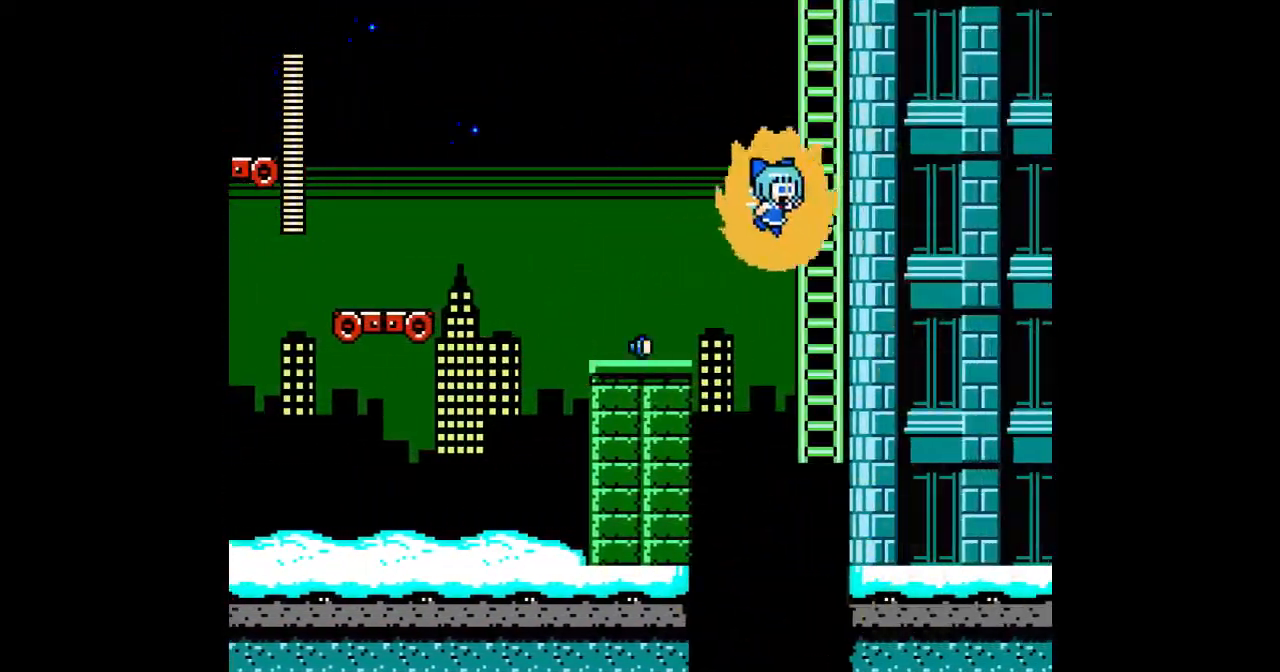
{"buttons": ["A", "DPAD_UP"], "events": [[67, "DPAD_RIGHT", "up"], [267, "B", "down"], [400, "B", "up"]]}
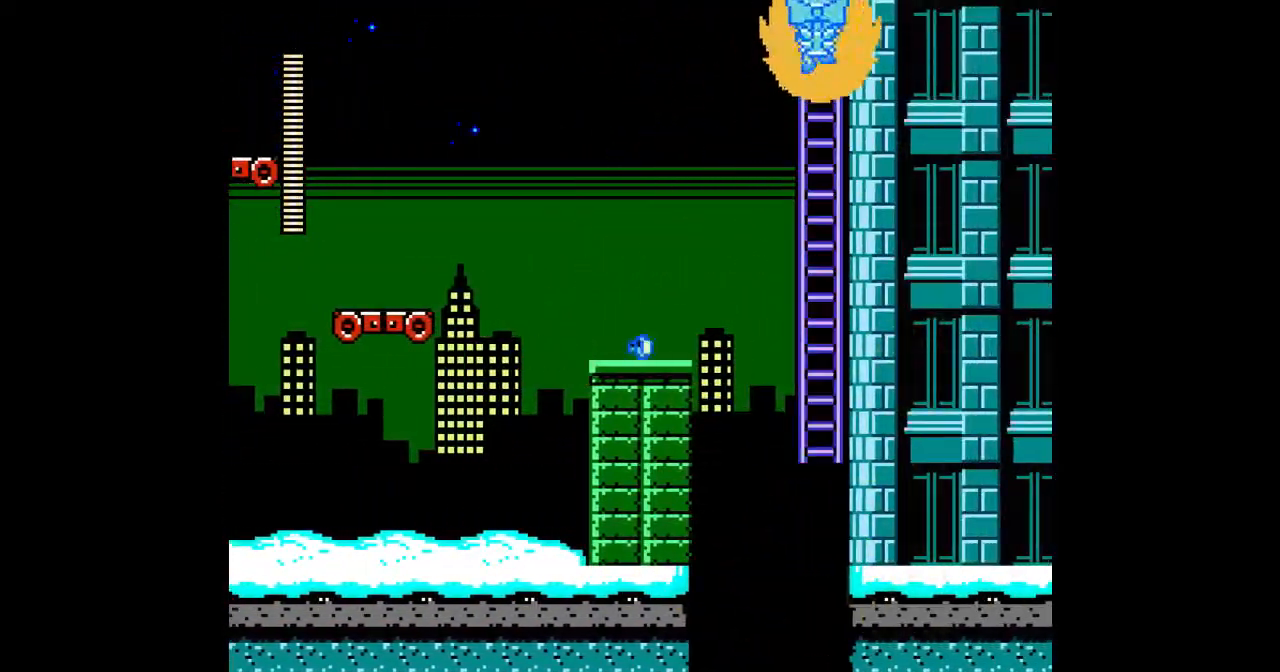
{"buttons": ["A", "DPAD_UP"], "events": [[200, "B", "down"], [333, "B", "up"]]}
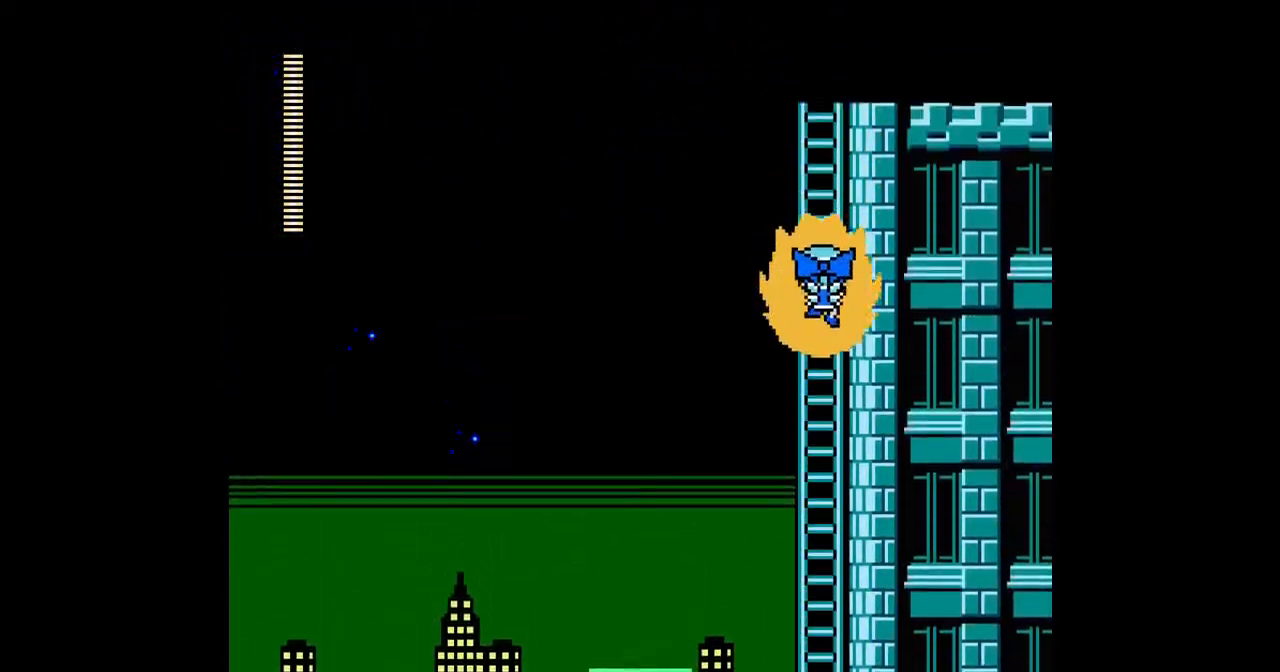
{"buttons": ["A", "DPAD_UP"], "events": [[100, "C", "down"], [200, "C", "up"]]}
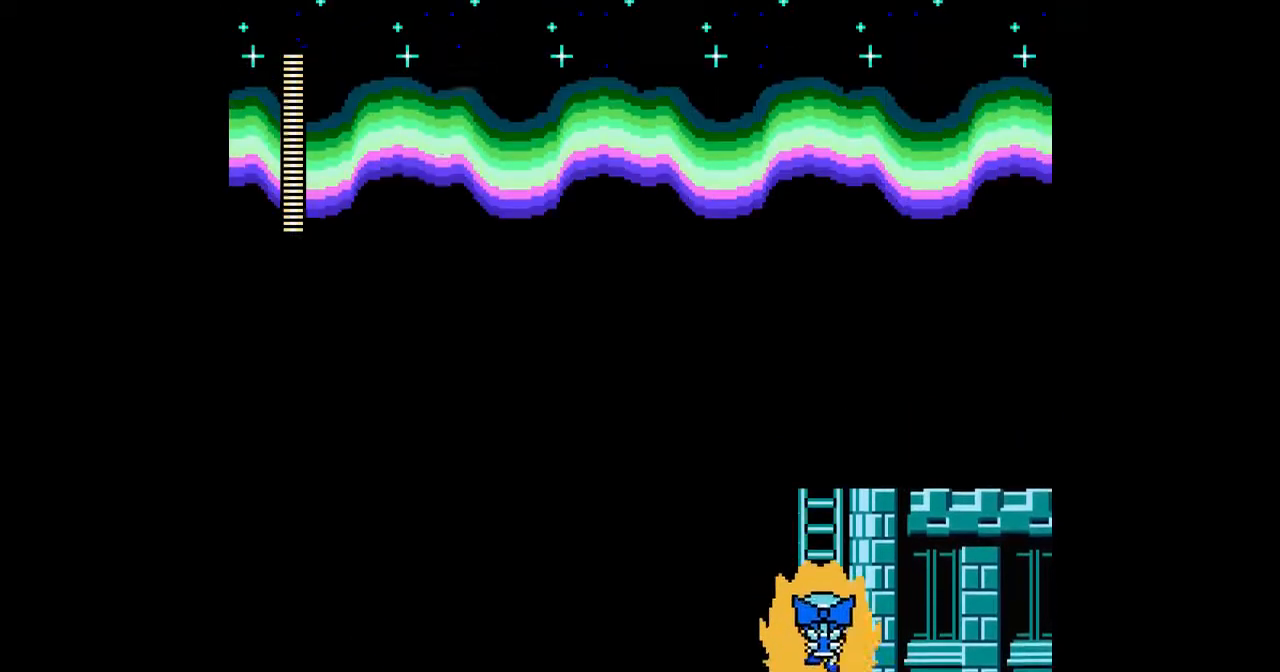
{"buttons": ["A", "DPAD_UP"], "events": [[300, "A", "up"], [300, "DPAD_LEFT", "down"], [333, "A", "down"], [333, "DPAD_UP", "up"], [433, "DPAD_UP", "down"], [500, "DPAD_LEFT", "up"]]}
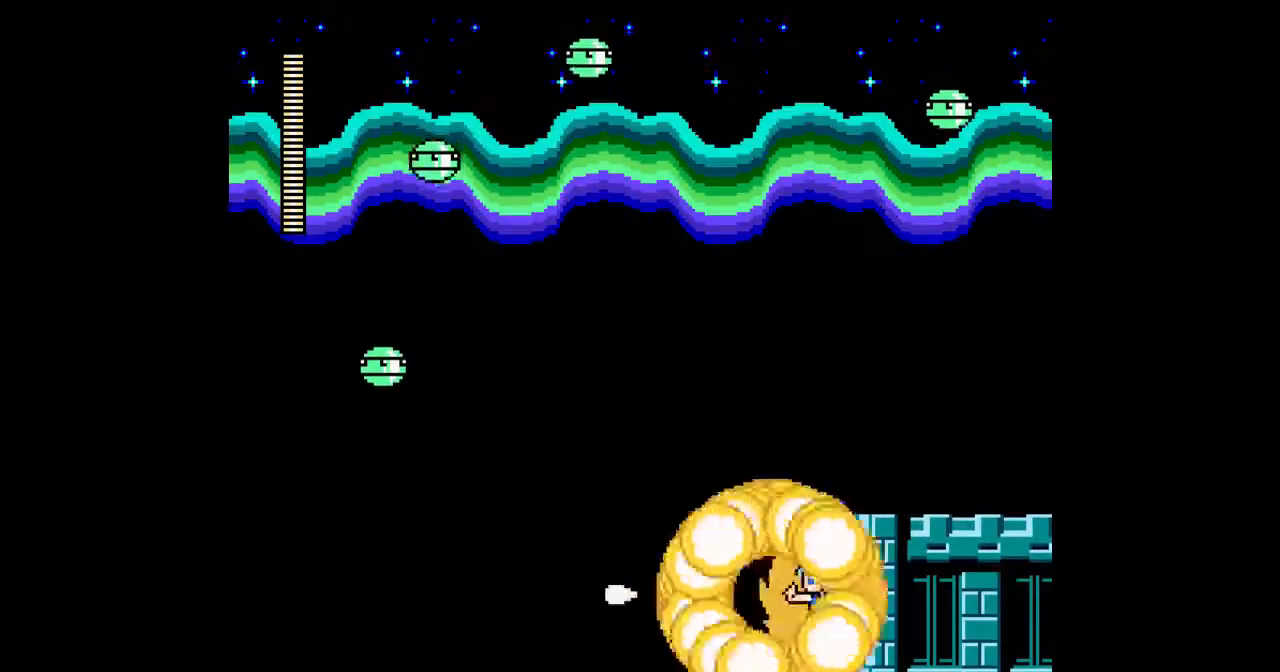
{"buttons": ["A", "DPAD_UP"], "events": []}
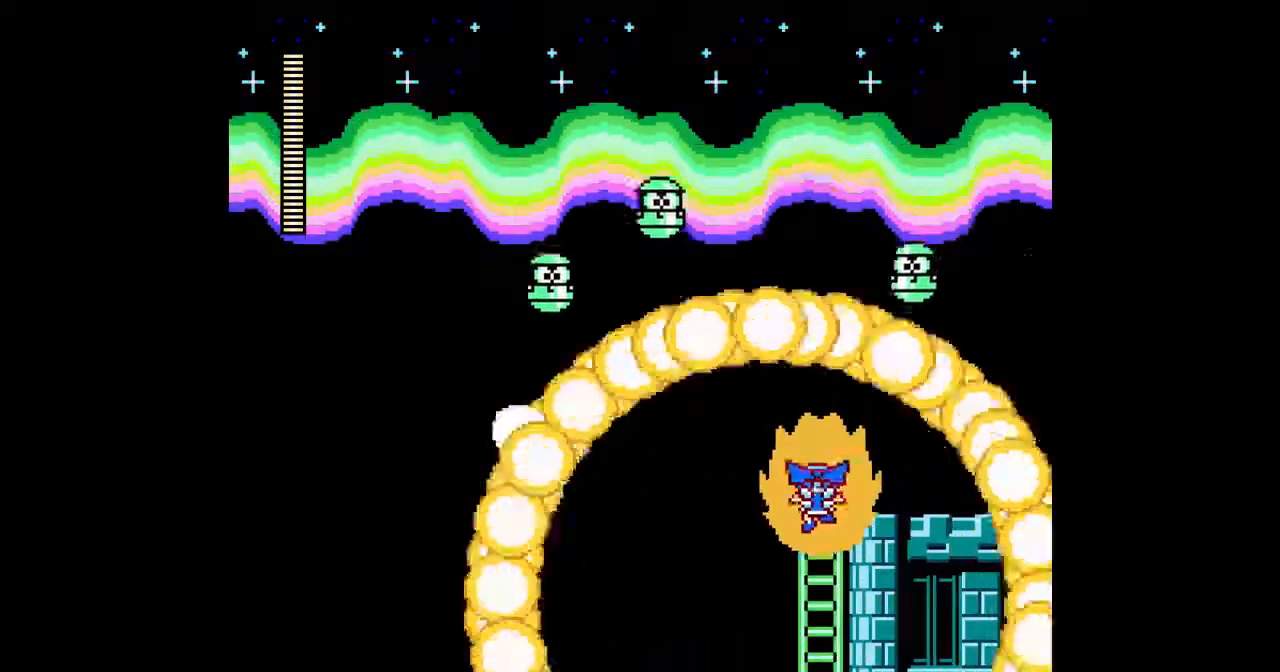
{"buttons": ["A", "DPAD_RIGHT"], "events": [[233, "DPAD_RIGHT", "down"], [333, "DPAD_UP", "up"]]}
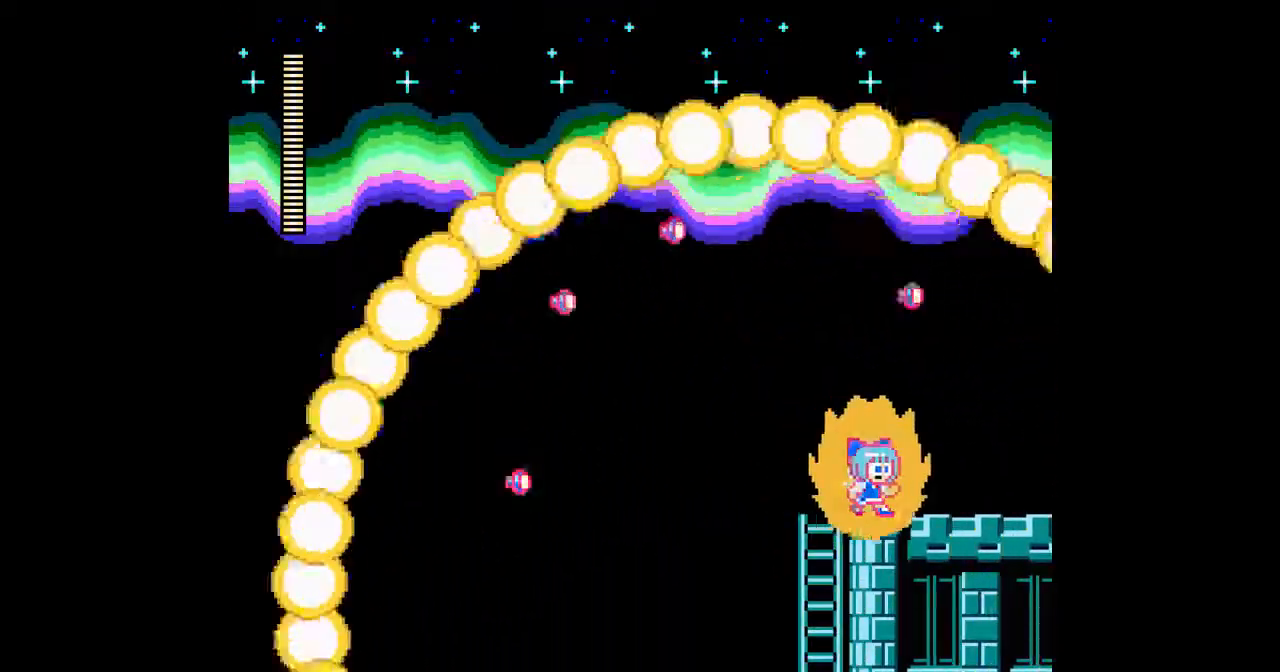
{"buttons": ["A", "DPAD_RIGHT"], "events": []}
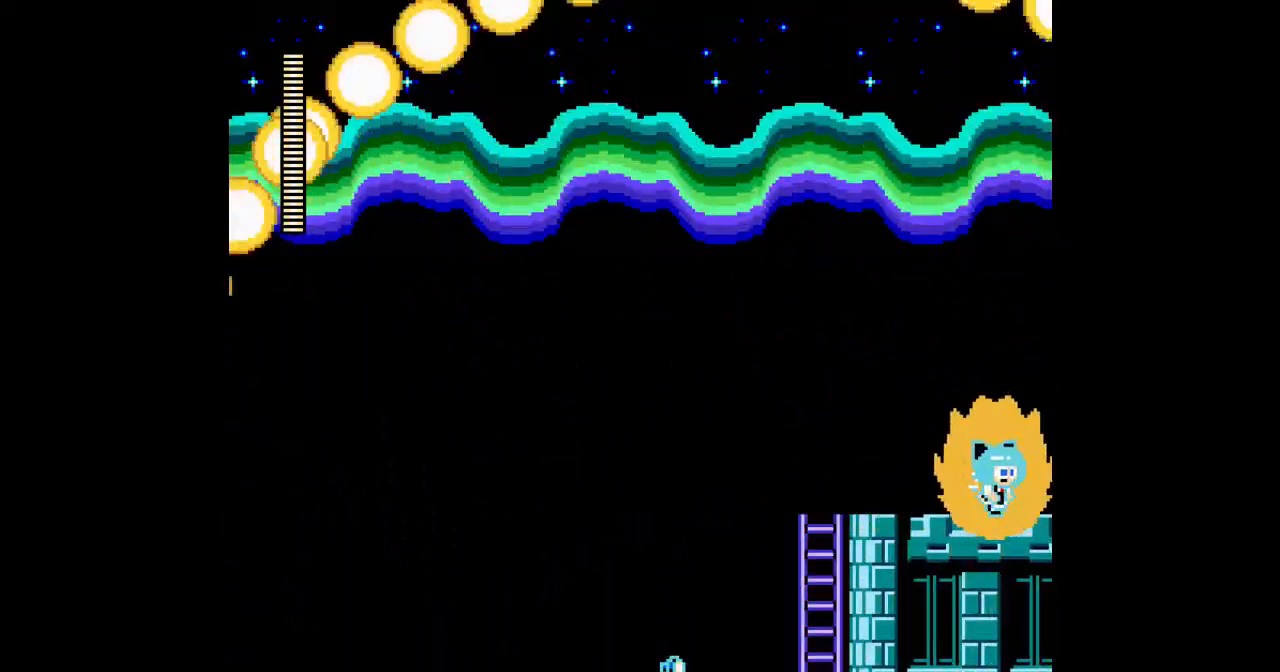
{"buttons": ["A", "DPAD_RIGHT"], "events": []}
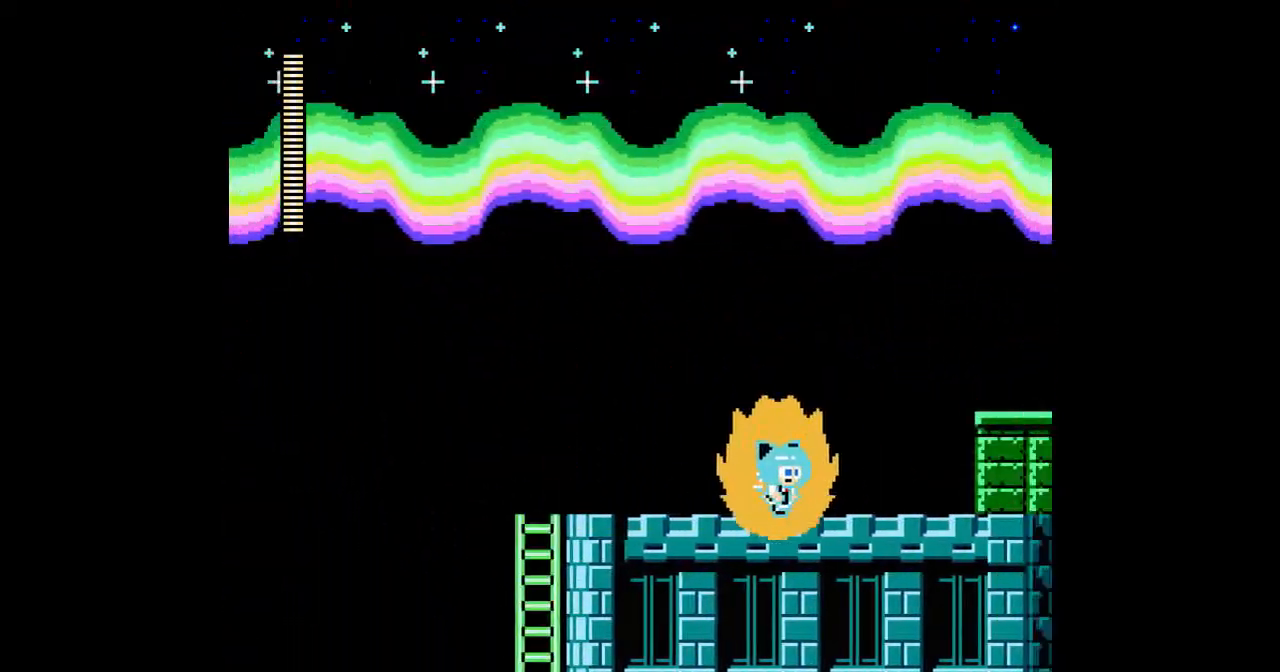
{"buttons": ["A", "DPAD_RIGHT"], "events": []}
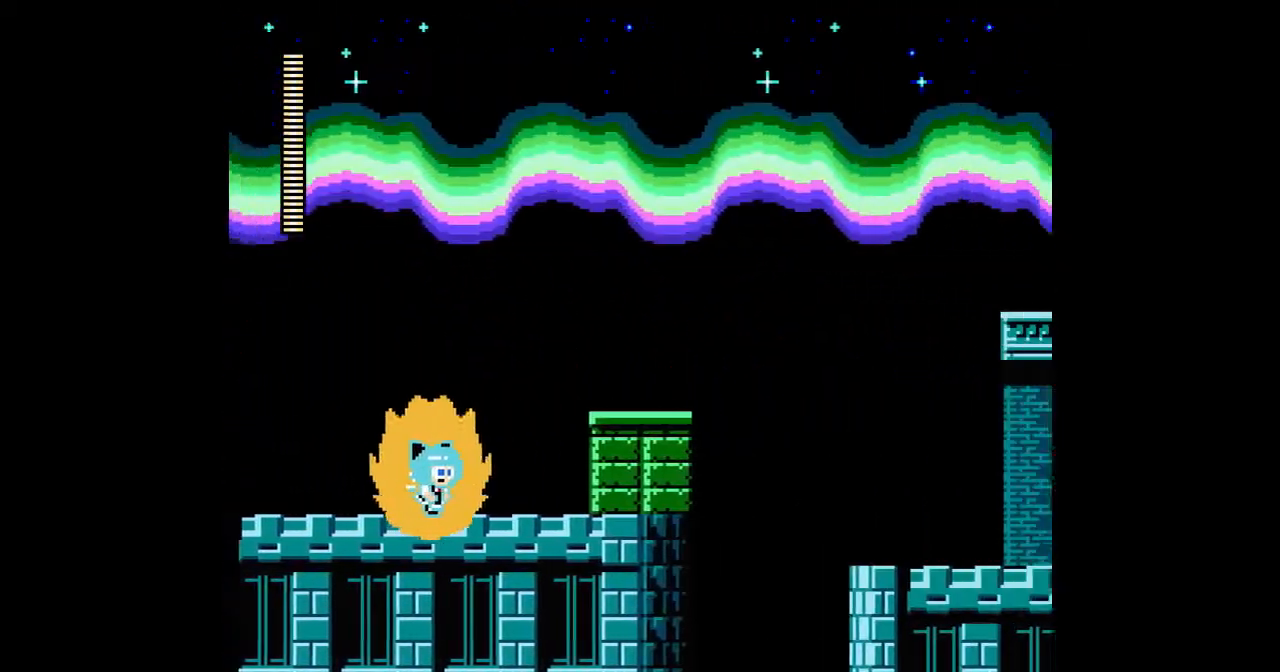
{"buttons": ["A", "DPAD_RIGHT"], "events": [[167, "A", "up"], [267, "A", "down"]]}
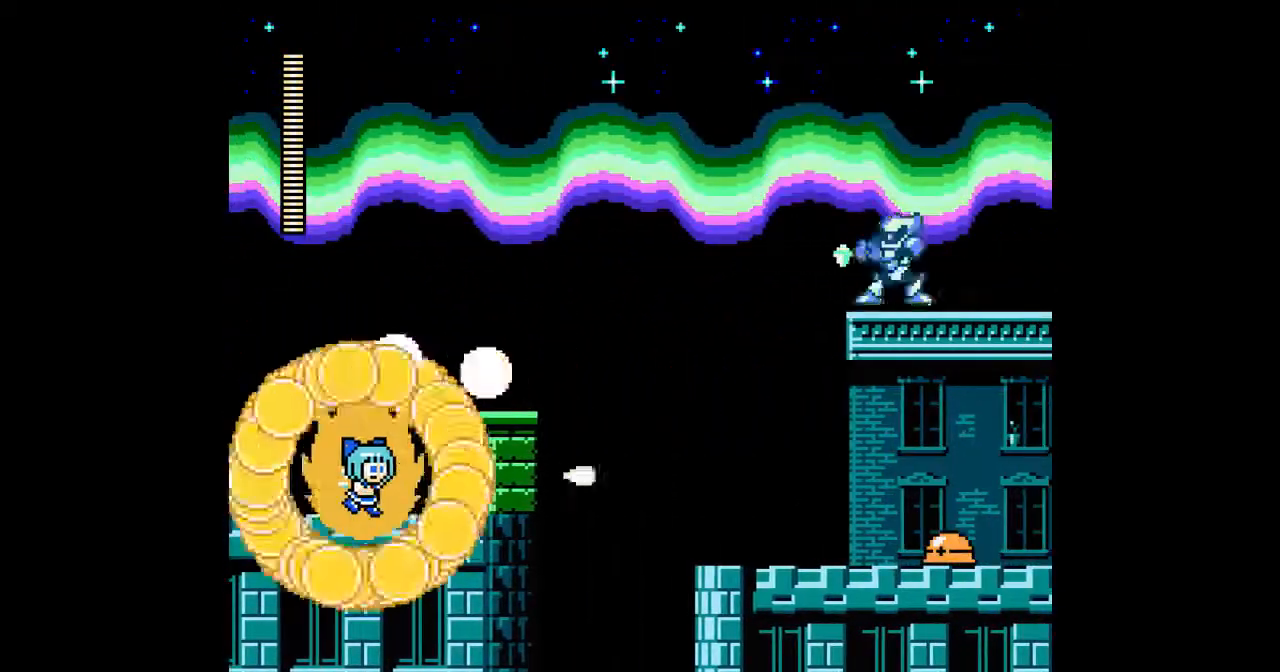
{"buttons": ["A", "DPAD_RIGHT"], "events": [[200, "B", "down"], [333, "B", "up"]]}
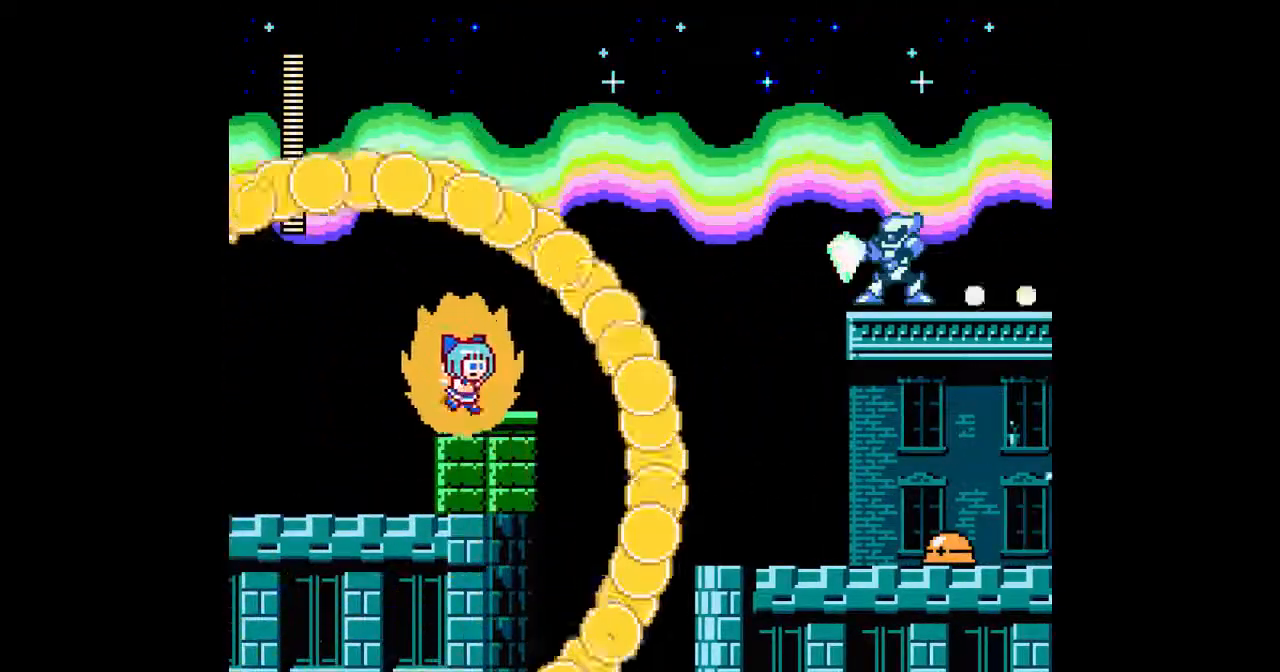
{"buttons": ["A"], "events": [[233, "DPAD_RIGHT", "up"]]}
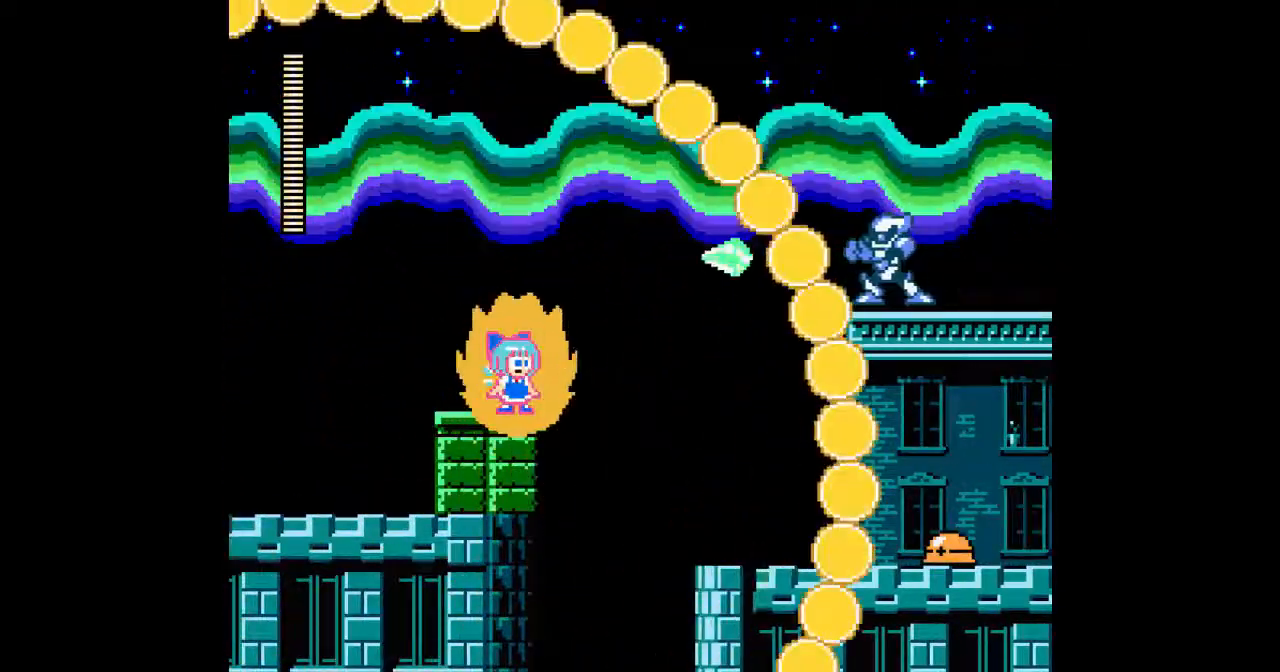
{"buttons": ["A"], "events": []}
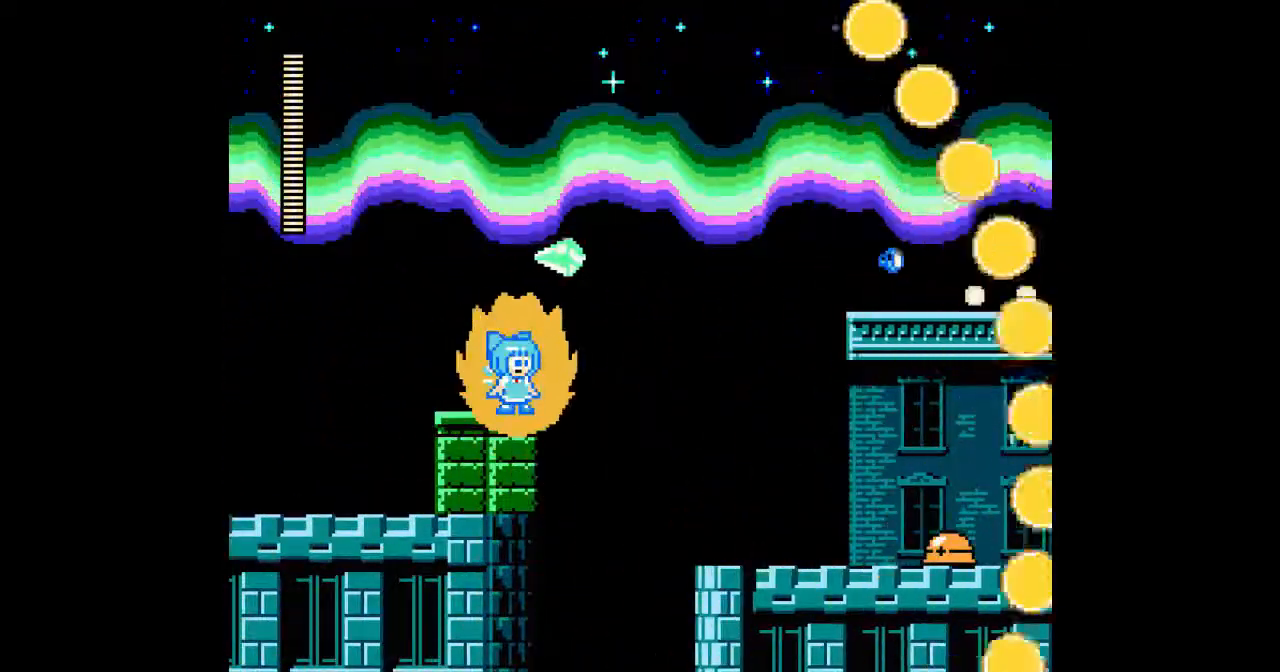
{"buttons": ["A", "B", "DPAD_RIGHT"], "events": [[300, "DPAD_RIGHT", "down"], [400, "B", "down"]]}